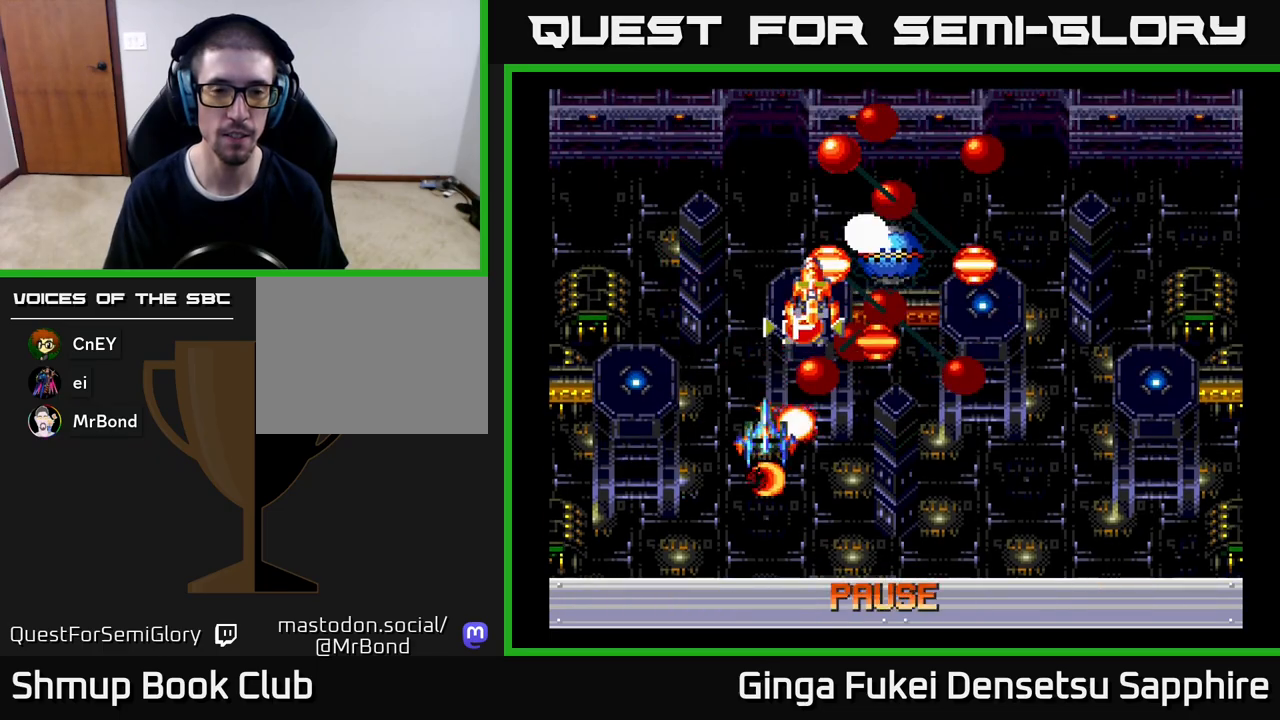
Gameplay with a controller (Xbox layout); each line is a JSON object with the inputs held at the frame after it. "events" lists button and stick changes between this image and that frame as [ms after this image, input, new state], when the widget could be followed in between. Not read: right_stick.
{"buttons": ["START"], "left_stick": "center"}
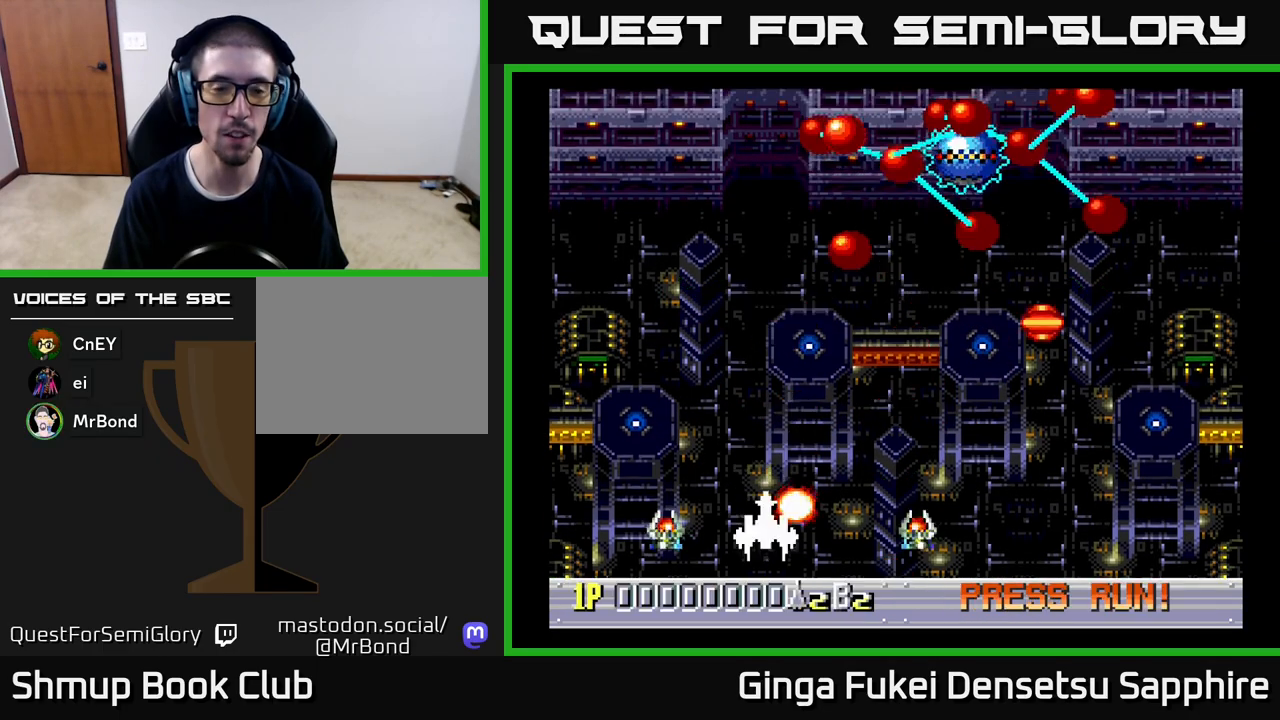
{"buttons": [], "left_stick": "center", "events": [[17, "START", "up"], [83, "START", "down"], [150, "START", "up"], [250, "START", "down"], [333, "START", "up"]]}
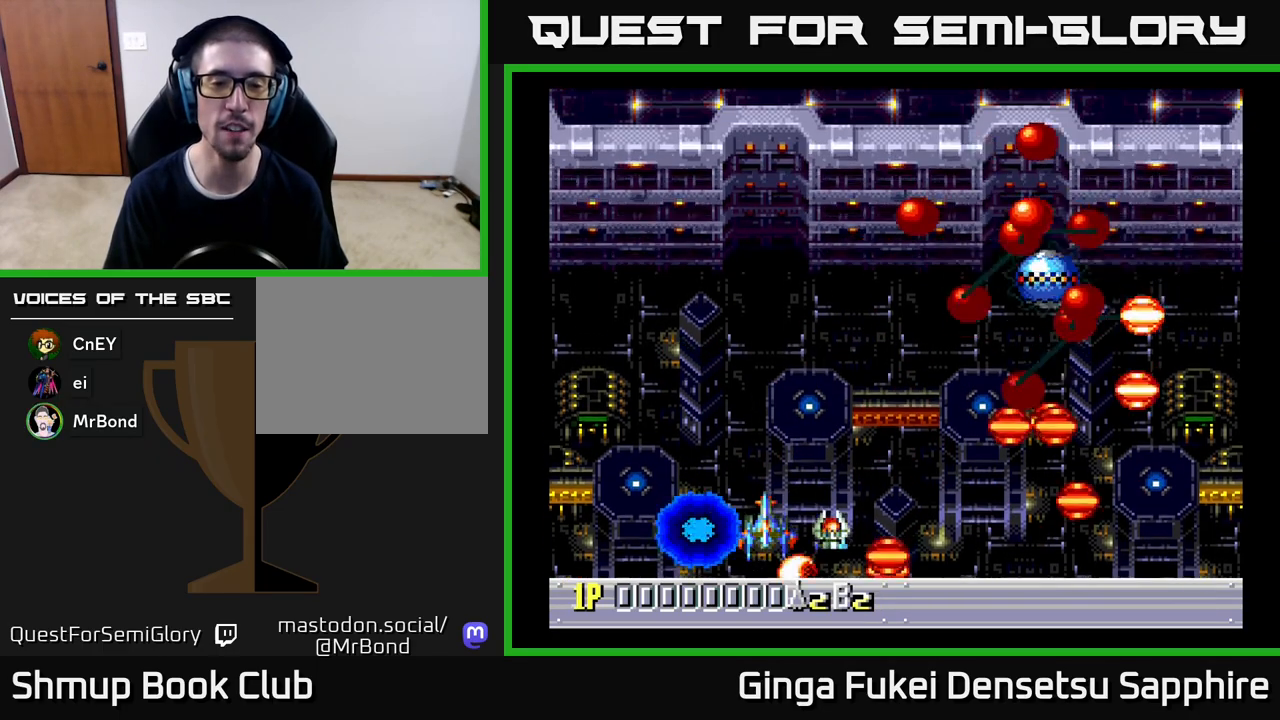
{"buttons": [], "left_stick": "center", "events": []}
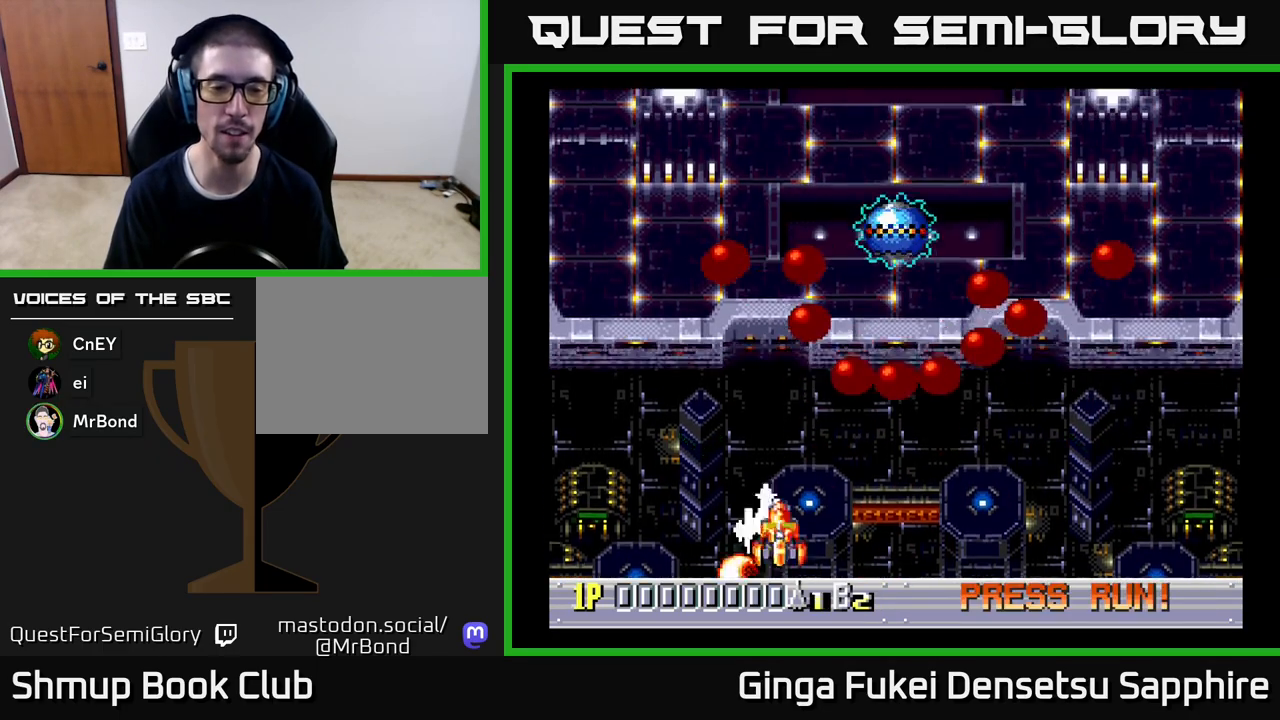
{"buttons": [], "left_stick": "center", "events": []}
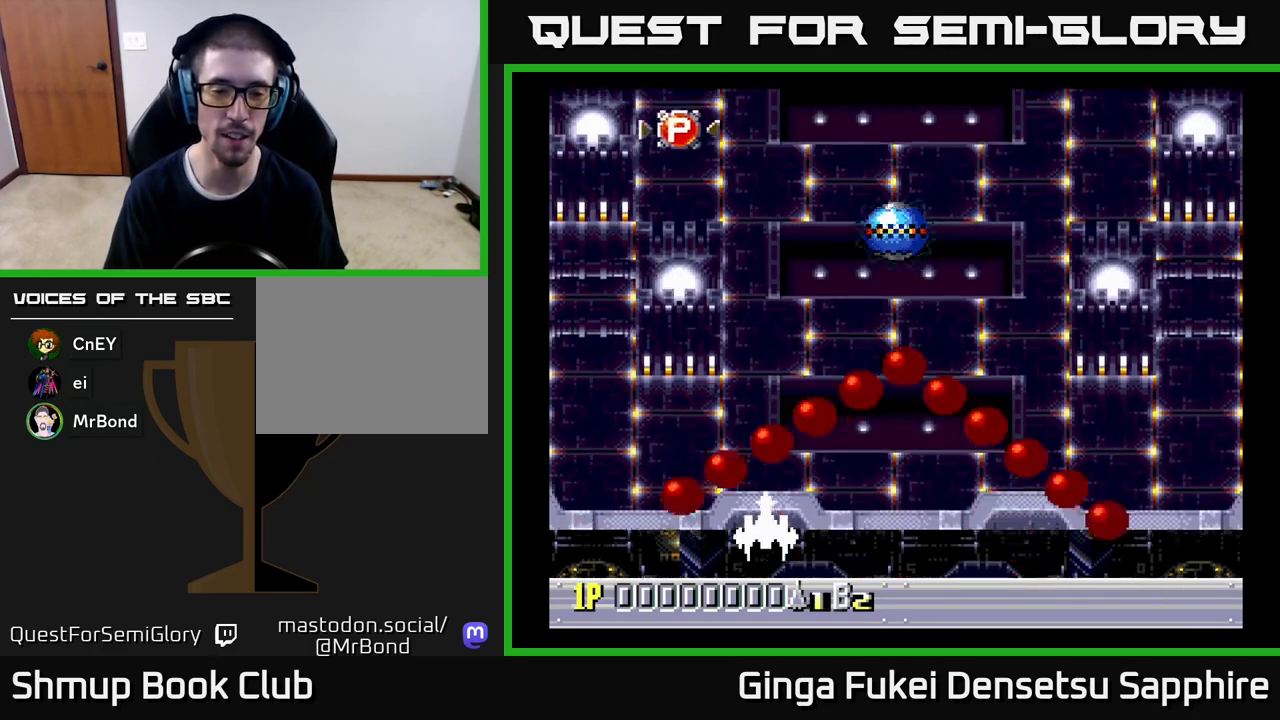
{"buttons": [], "left_stick": "center", "events": []}
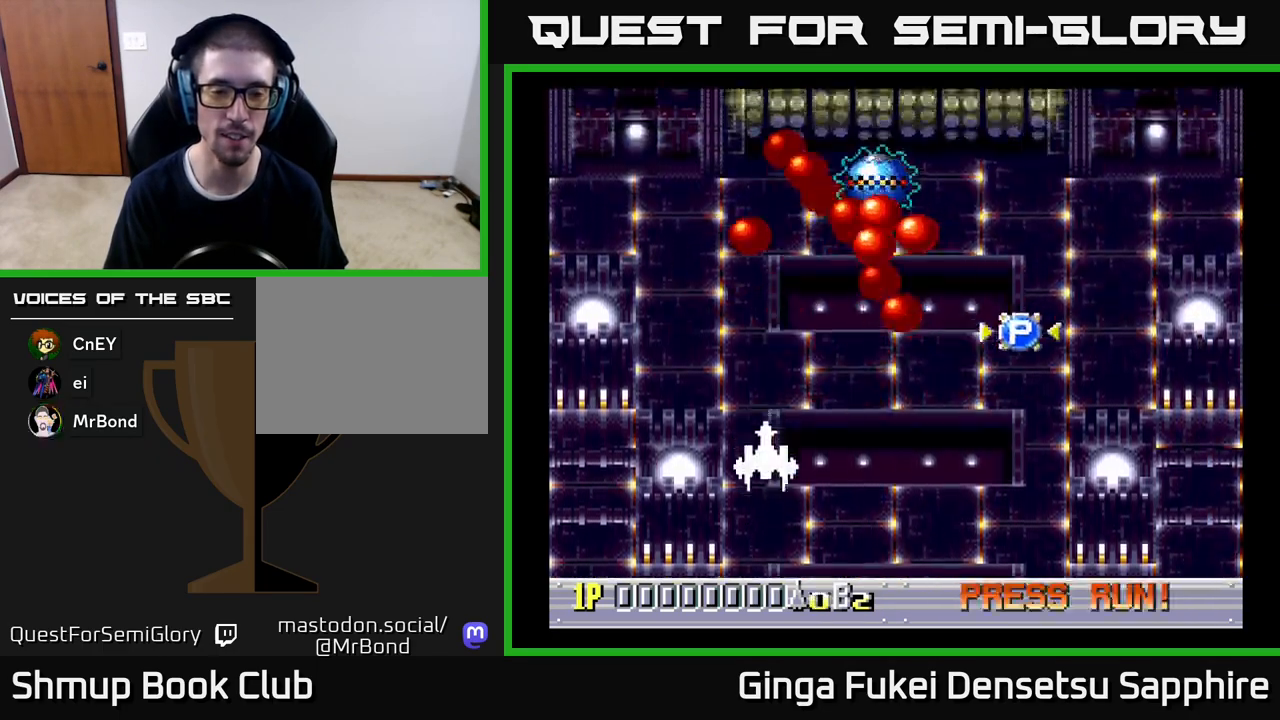
{"buttons": [], "left_stick": "center", "events": []}
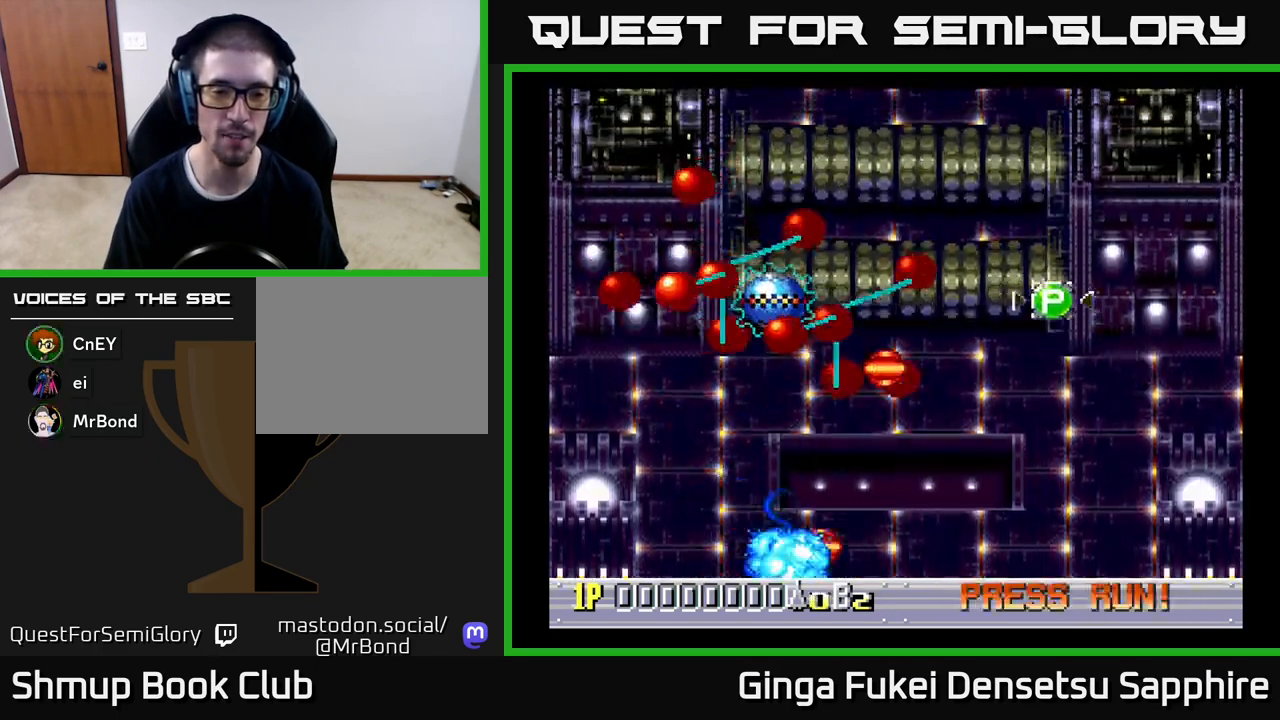
{"buttons": [], "left_stick": "center", "events": []}
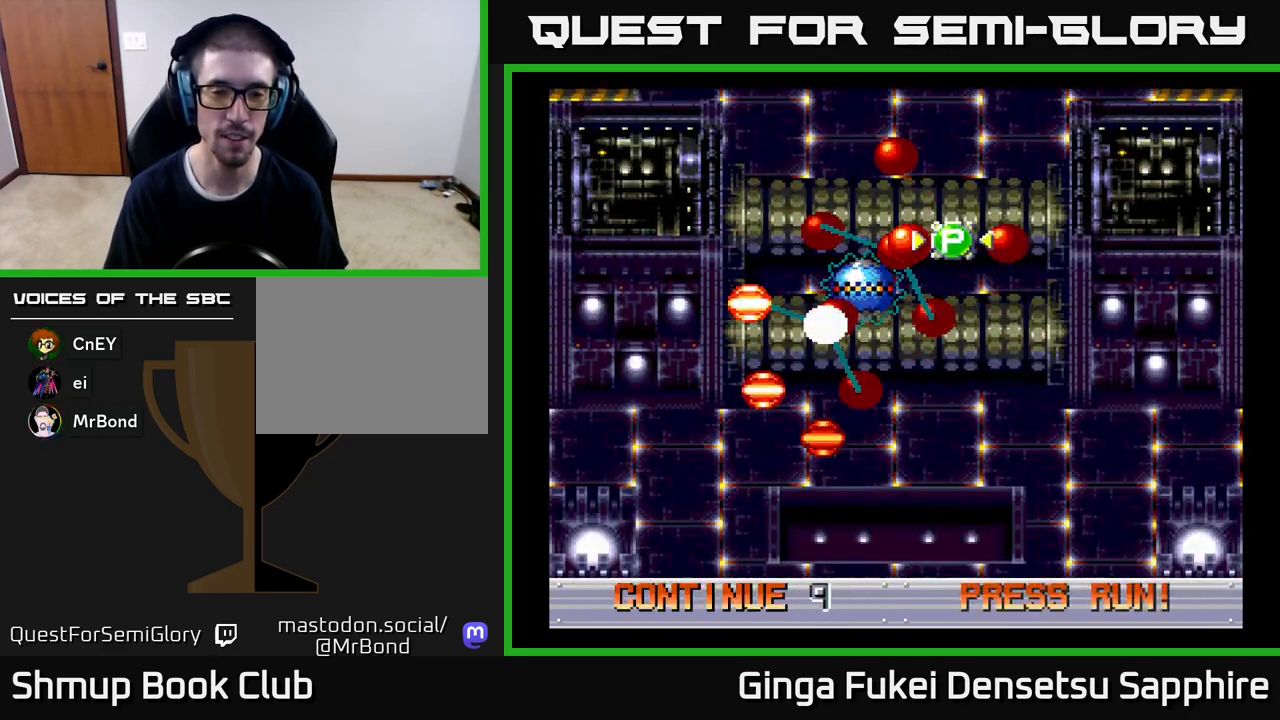
{"buttons": ["A"], "left_stick": "center", "events": [[483, "A", "down"]]}
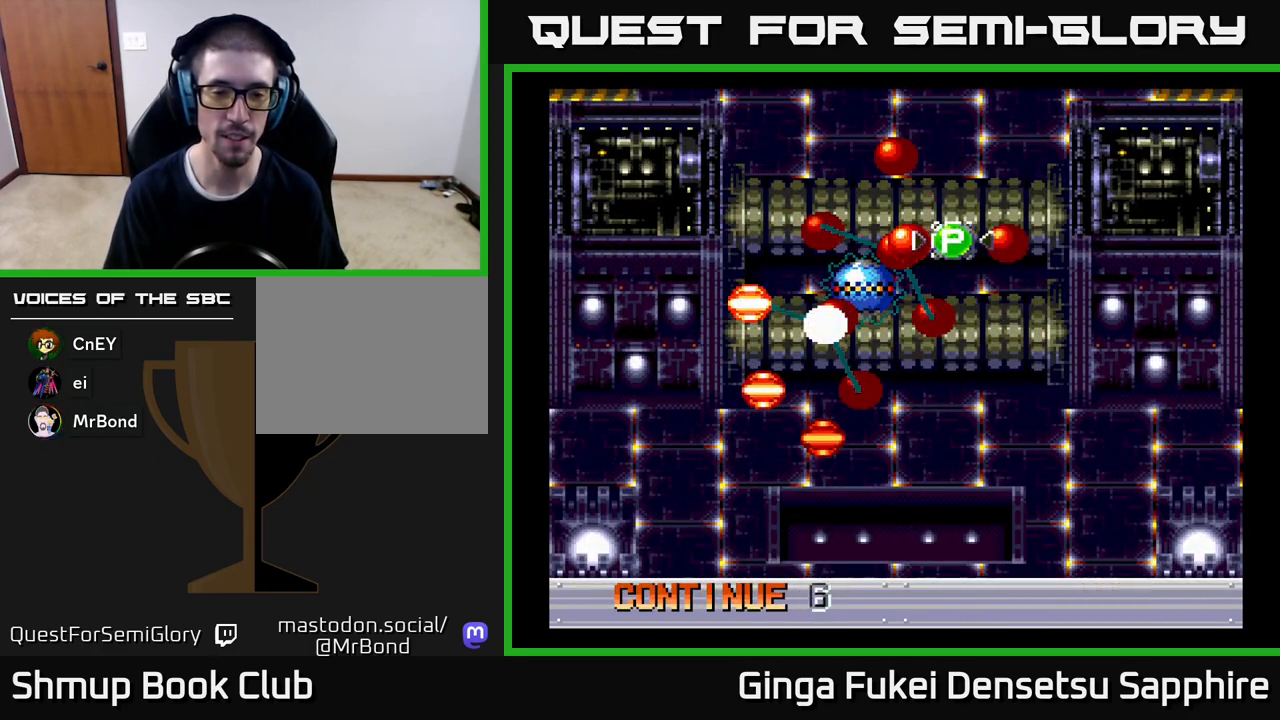
{"buttons": ["A"], "left_stick": "center", "events": [[50, "A", "up"], [100, "A", "down"], [167, "A", "up"], [217, "A", "down"], [283, "A", "up"], [333, "A", "down"], [383, "A", "up"], [467, "A", "down"]]}
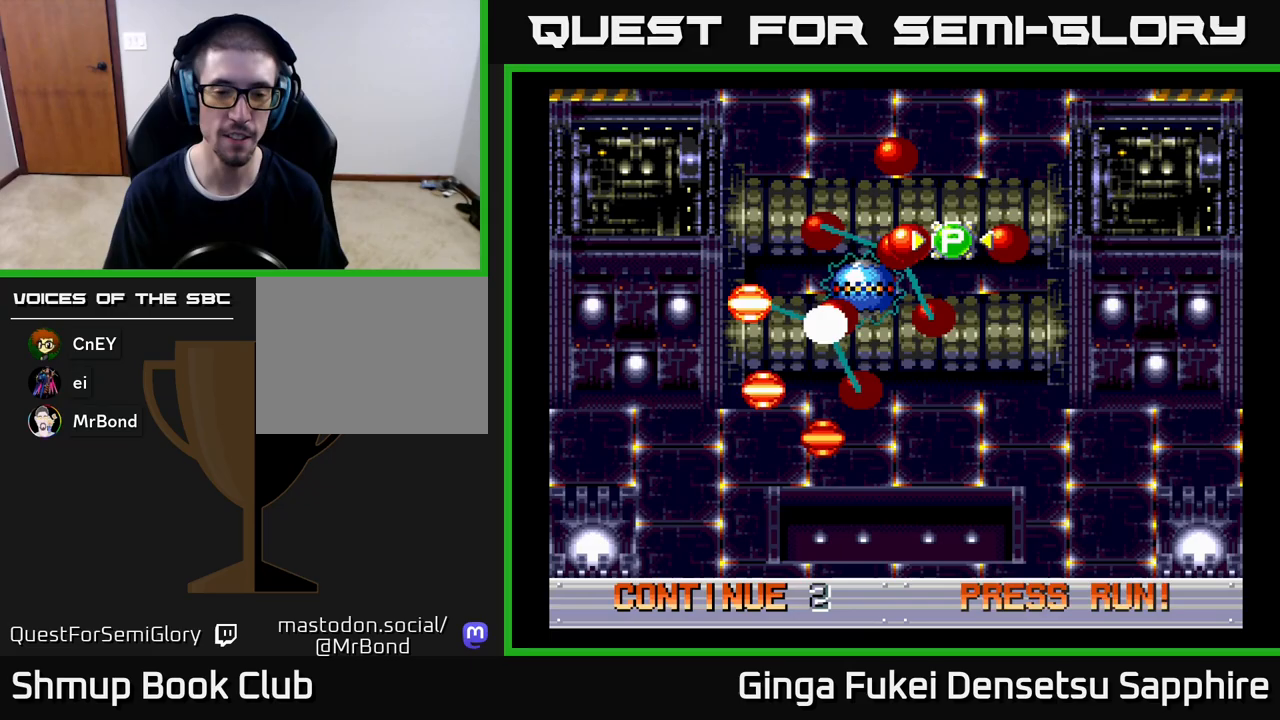
{"buttons": [], "left_stick": "center", "events": [[17, "A", "up"], [83, "A", "down"], [133, "A", "up"], [183, "A", "down"], [250, "A", "up"], [300, "A", "down"], [367, "A", "up"], [433, "A", "down"], [483, "A", "up"]]}
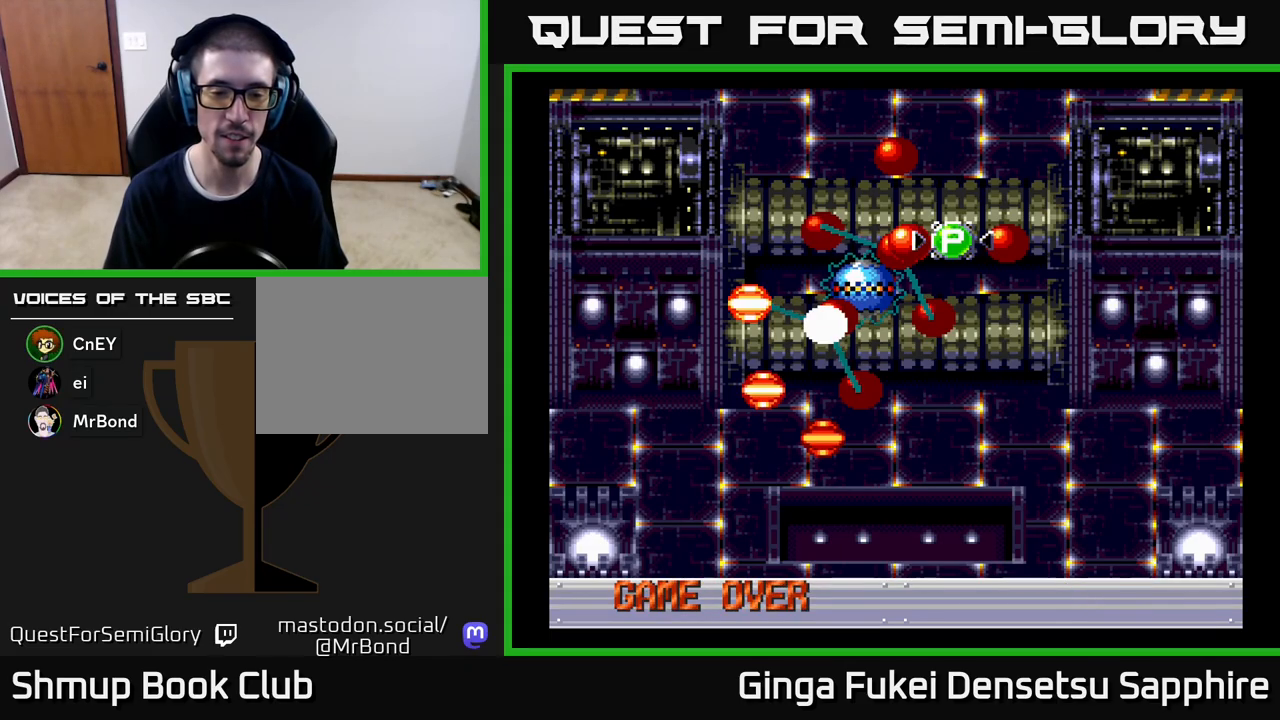
{"buttons": [], "left_stick": "center", "events": [[33, "A", "down"], [100, "A", "up"], [167, "A", "down"], [233, "A", "up"], [367, "START", "down"], [467, "START", "up"]]}
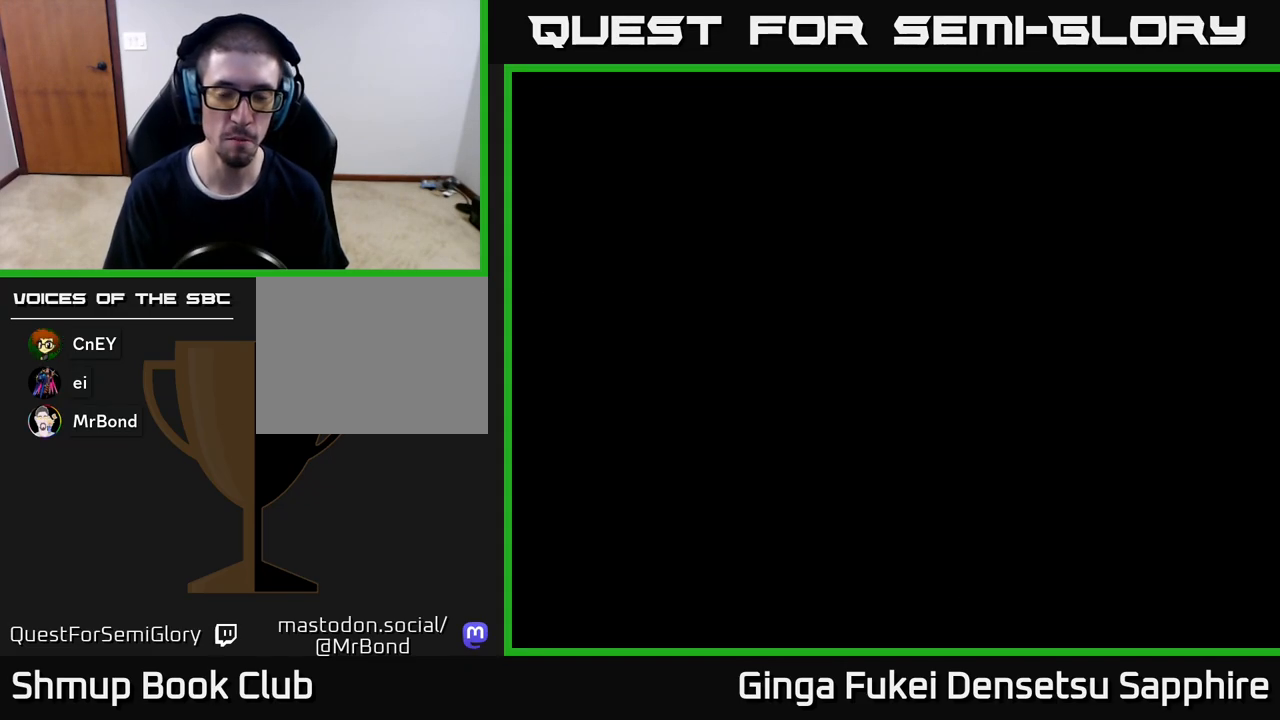
{"buttons": [], "left_stick": "center", "events": [[33, "START", "down"], [100, "START", "up"], [150, "START", "down"], [217, "START", "up"], [267, "START", "down"], [333, "START", "up"], [400, "START", "down"], [467, "START", "up"]]}
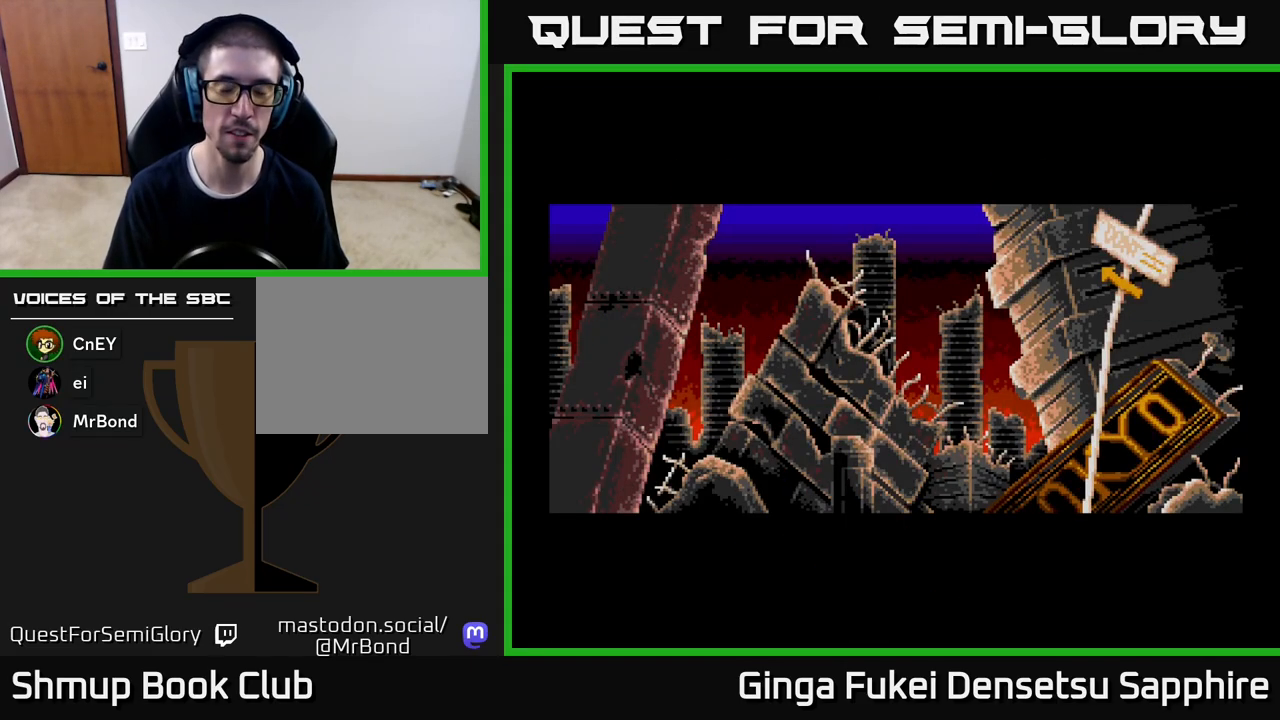
{"buttons": [], "left_stick": "center", "events": [[33, "START", "down"], [100, "START", "up"], [167, "START", "down"], [200, "START", "up"], [267, "START", "down"], [333, "START", "up"], [383, "START", "down"], [433, "START", "up"]]}
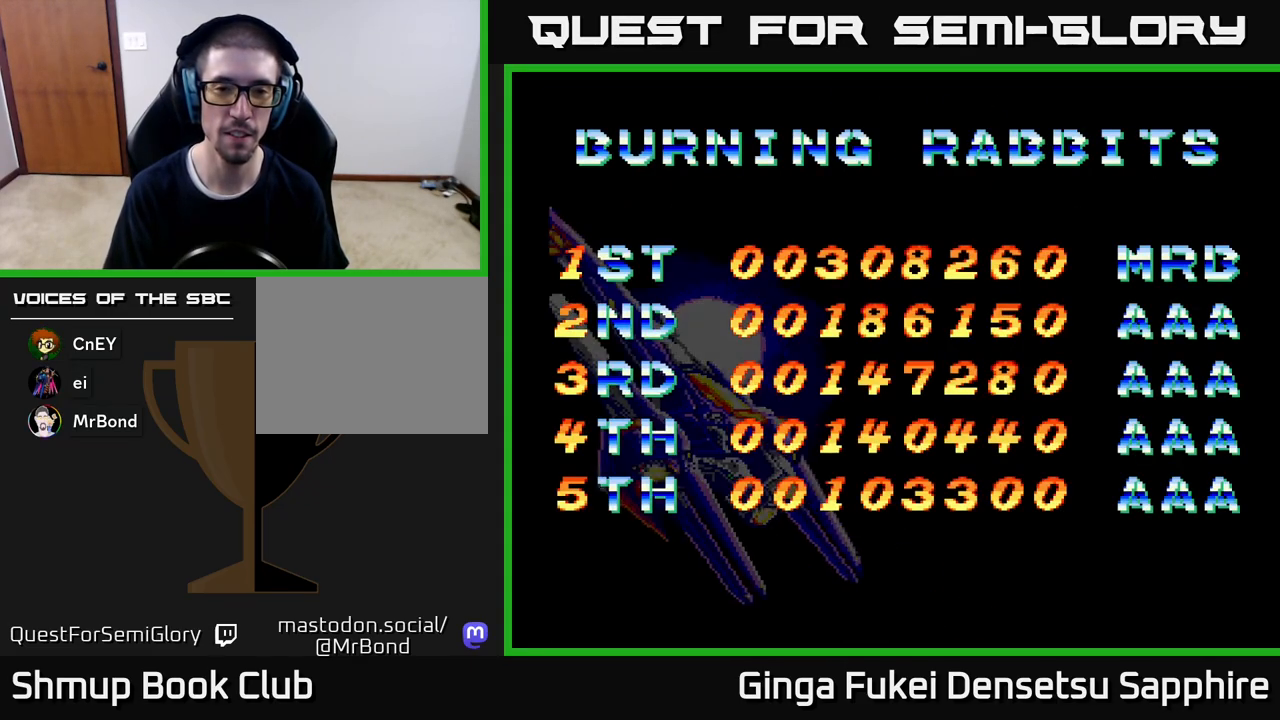
{"buttons": [], "left_stick": "center", "events": [[17, "START", "down"], [67, "START", "up"], [133, "START", "down"], [200, "START", "up"], [283, "START", "down"], [333, "START", "up"], [400, "START", "down"], [467, "START", "up"]]}
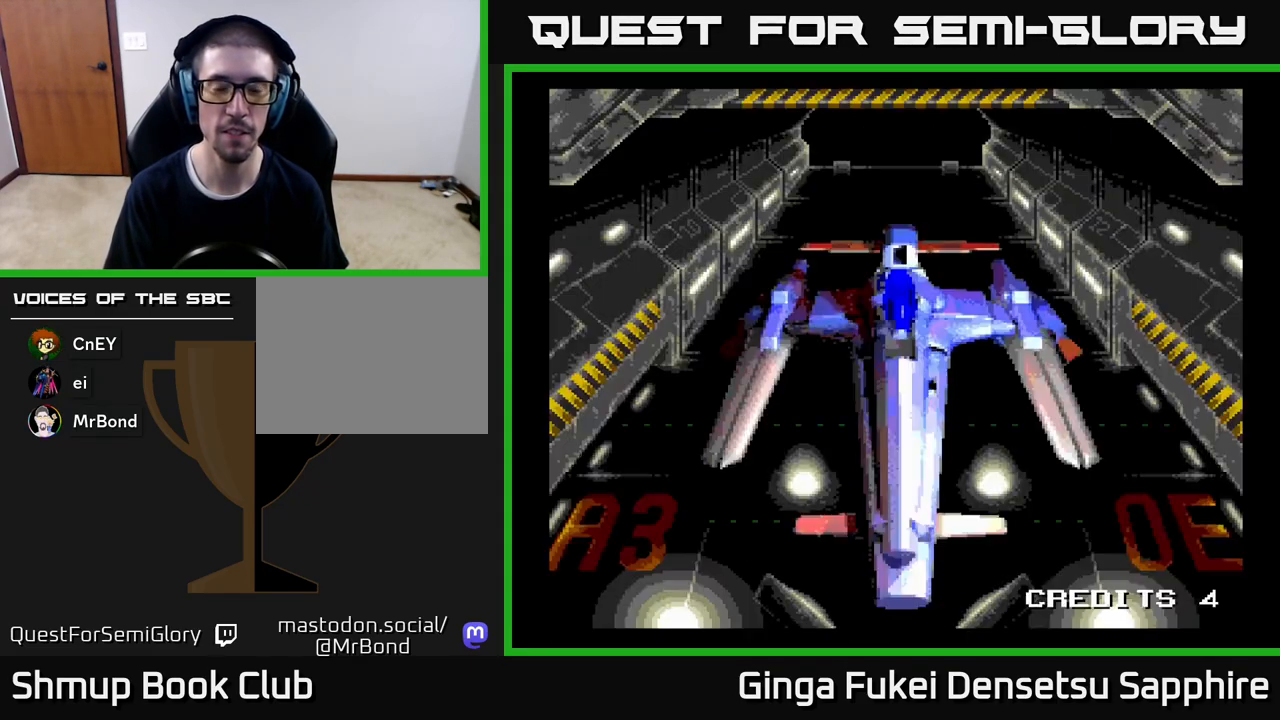
{"buttons": [], "left_stick": "center", "events": [[33, "START", "down"], [100, "START", "up"], [167, "START", "down"], [217, "START", "up"], [300, "START", "down"], [367, "START", "up"], [433, "START", "down"], [500, "START", "up"]]}
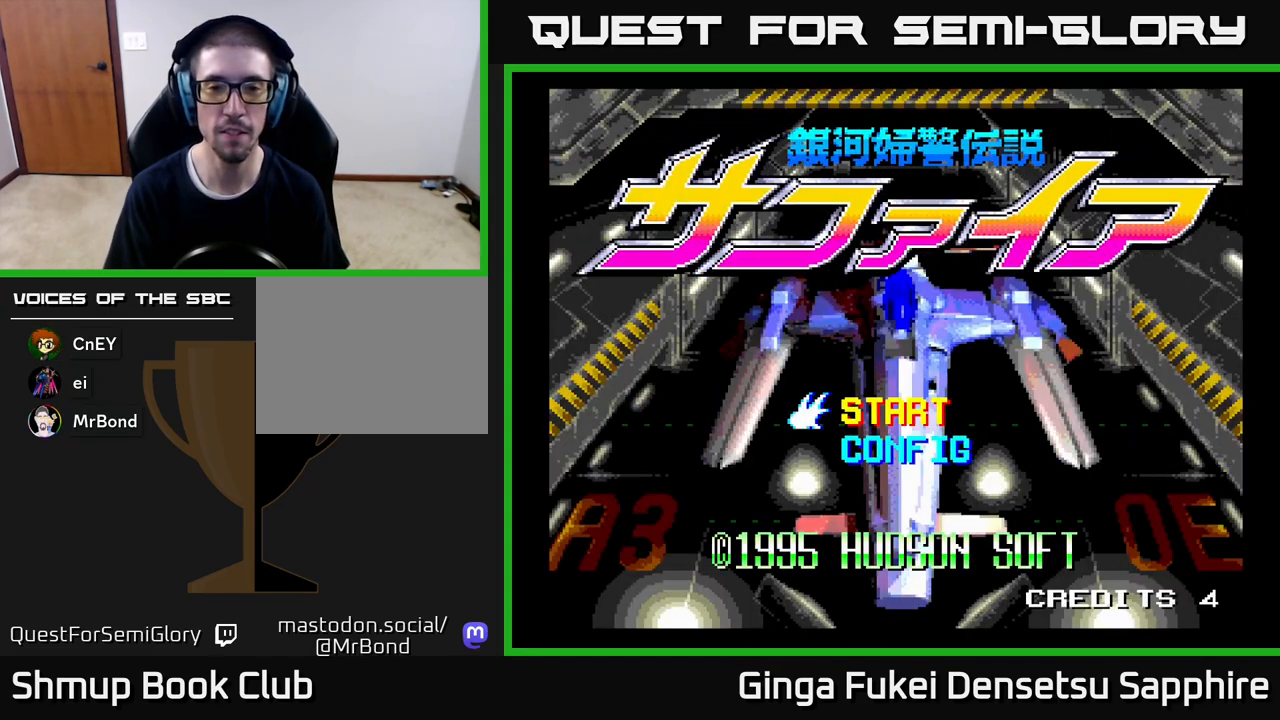
{"buttons": ["START"], "left_stick": "center", "events": [[67, "START", "down"], [133, "START", "up"], [217, "START", "down"], [283, "START", "up"], [350, "START", "down"], [433, "START", "up"], [500, "START", "down"]]}
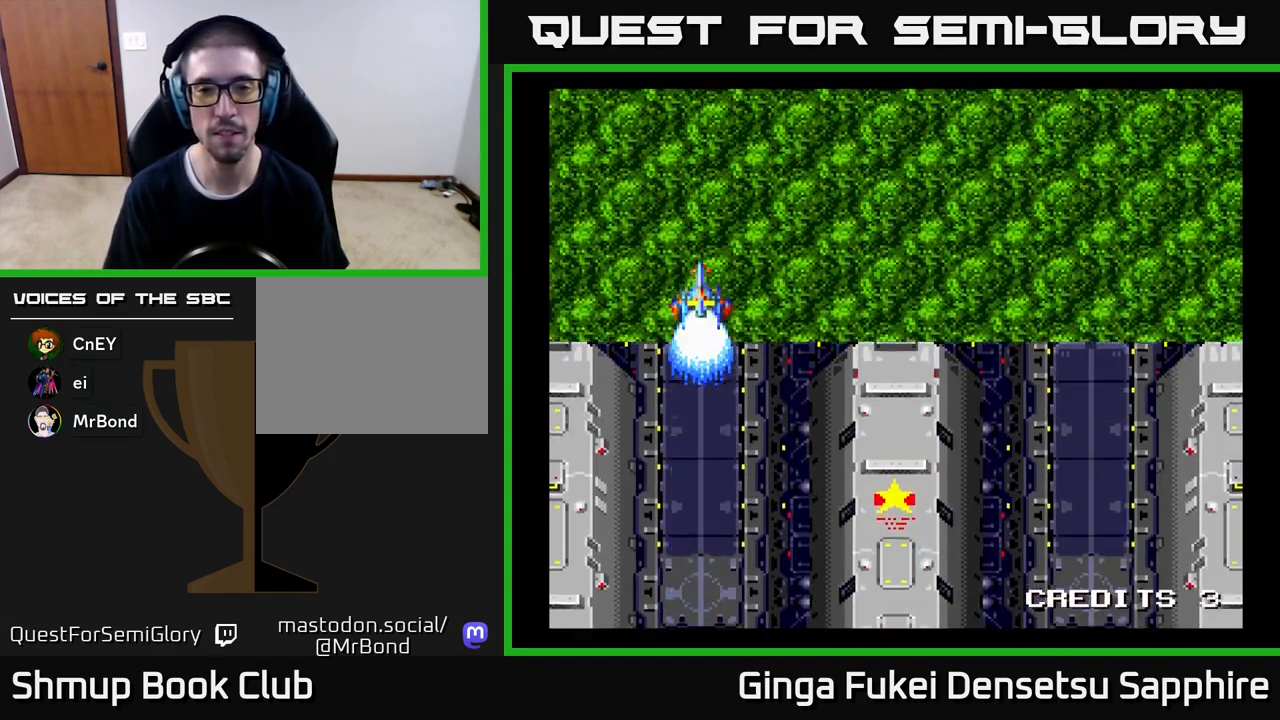
{"buttons": ["START"], "left_stick": "center", "events": [[100, "START", "up"], [167, "START", "down"], [250, "START", "up"], [300, "START", "down"], [383, "START", "up"], [467, "START", "down"]]}
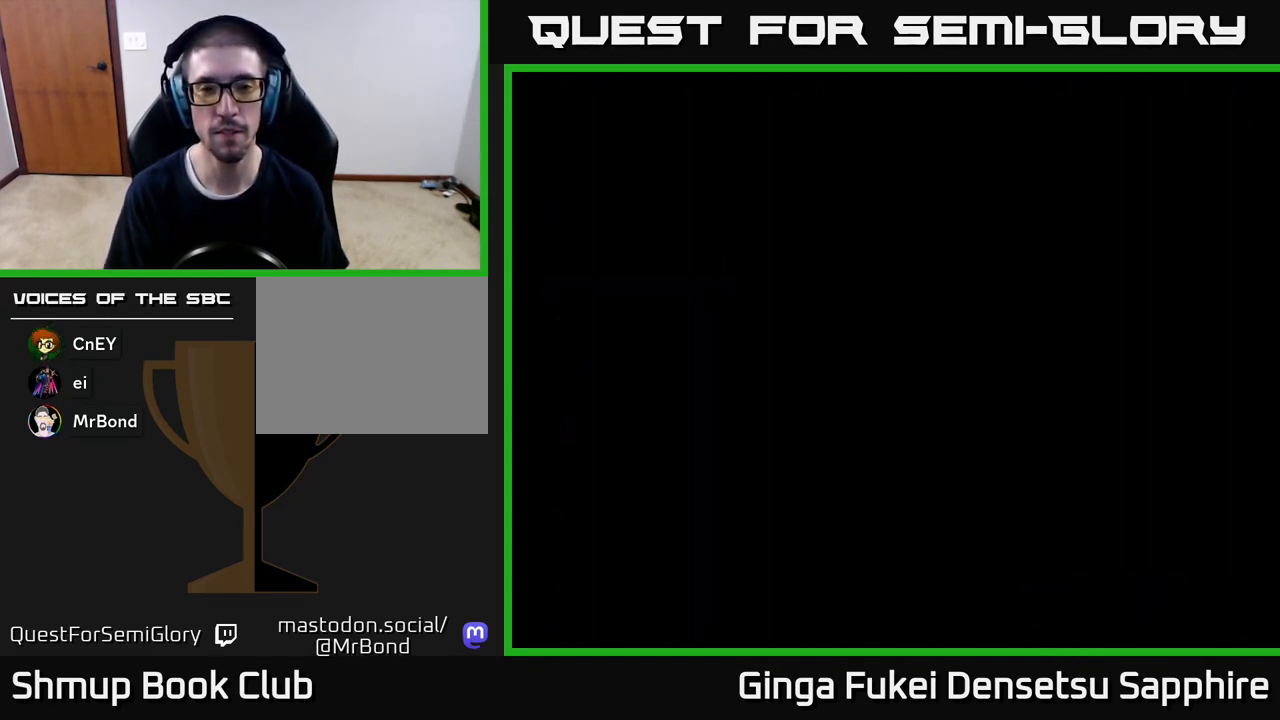
{"buttons": [], "left_stick": "center", "events": [[50, "START", "up"]]}
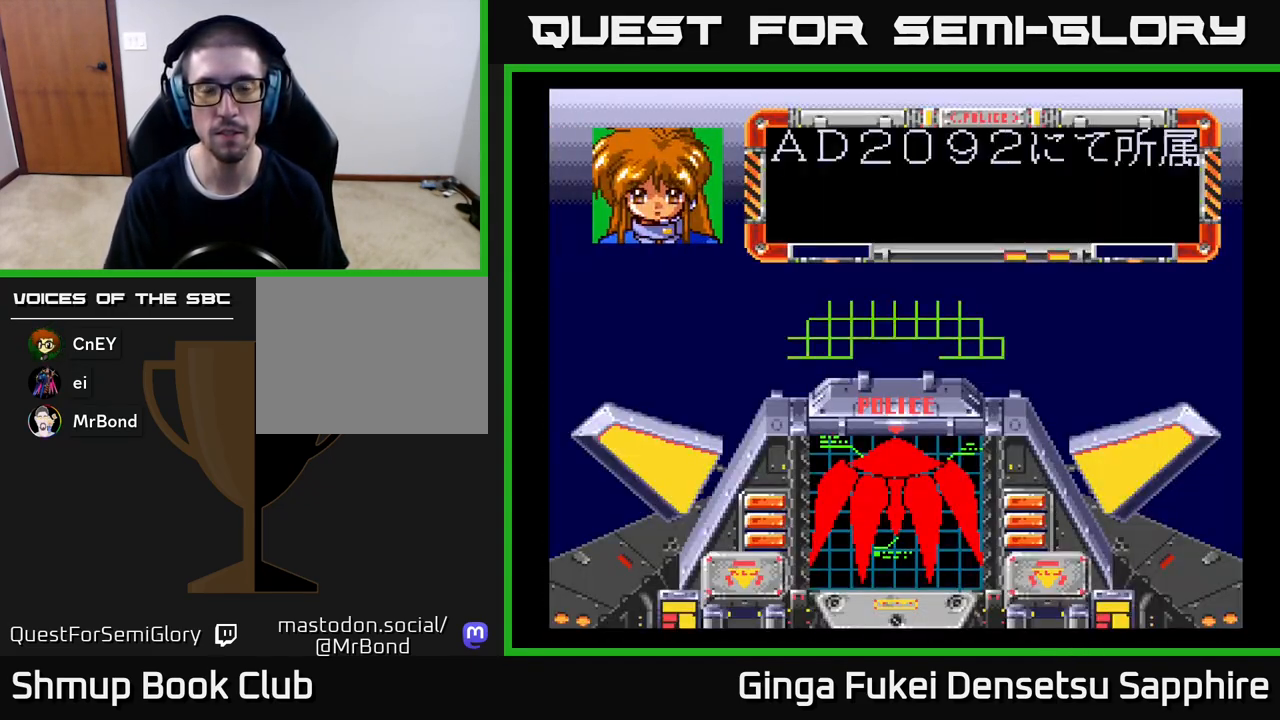
{"buttons": [], "left_stick": "center", "events": []}
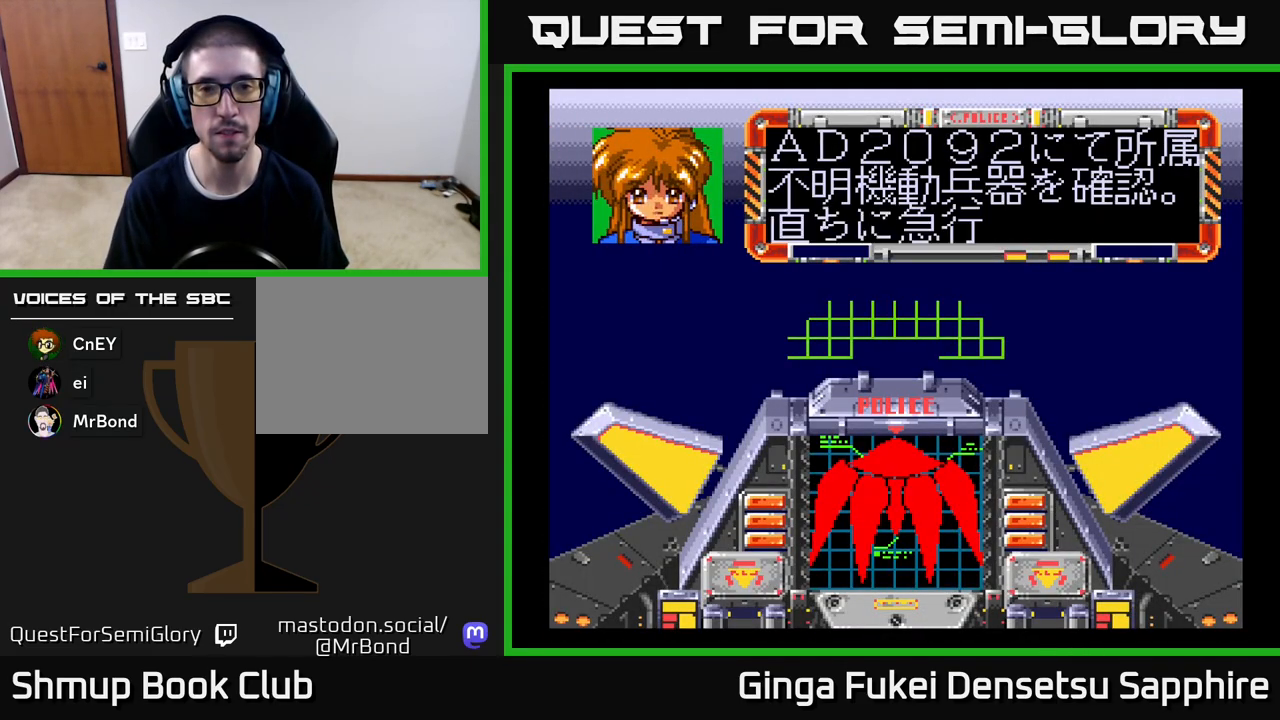
{"buttons": [], "left_stick": "center", "events": []}
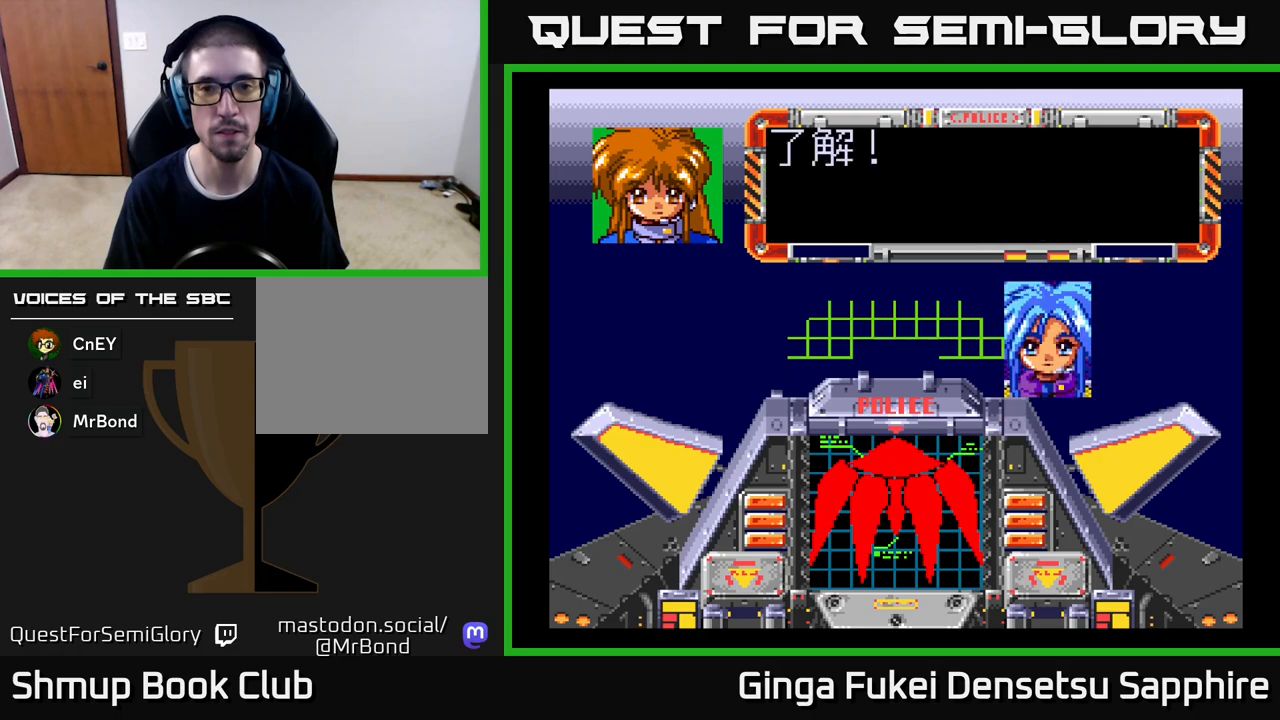
{"buttons": [], "left_stick": "center", "events": []}
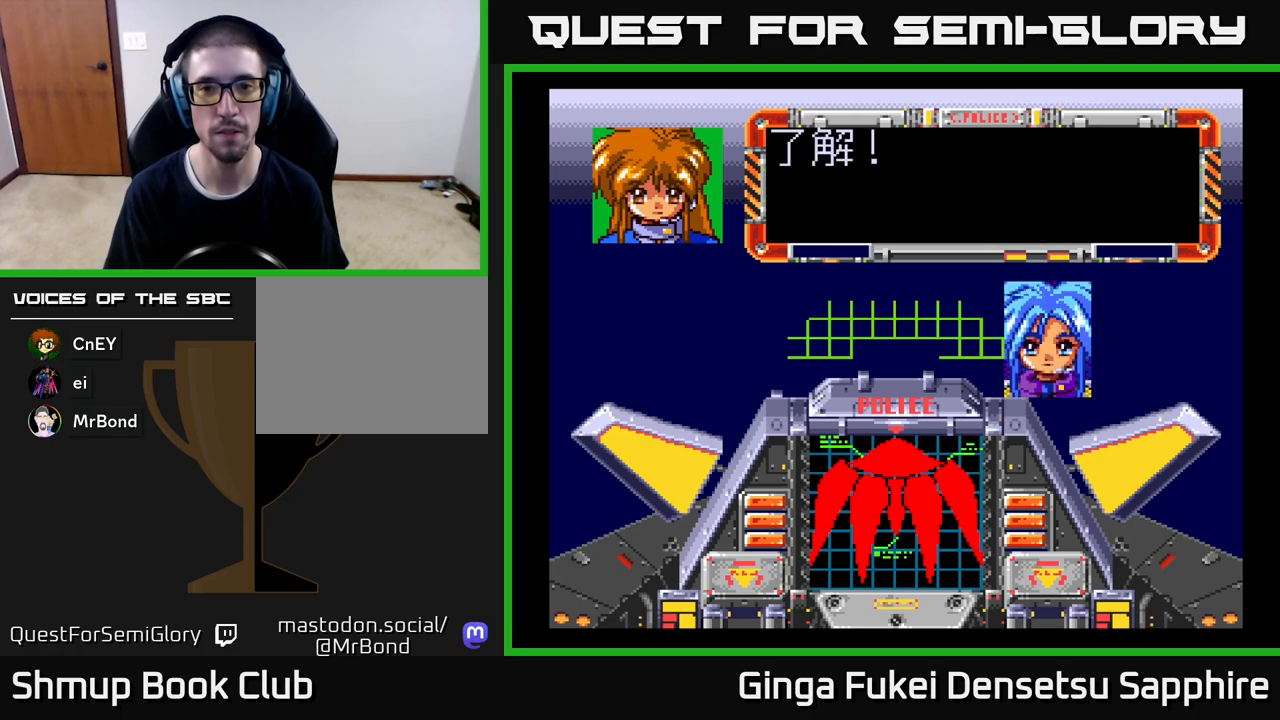
{"buttons": [], "left_stick": "up-left", "events": [[317, "R3", "down"], [417, "left_stick", "up-left"], [433, "R3", "up"]]}
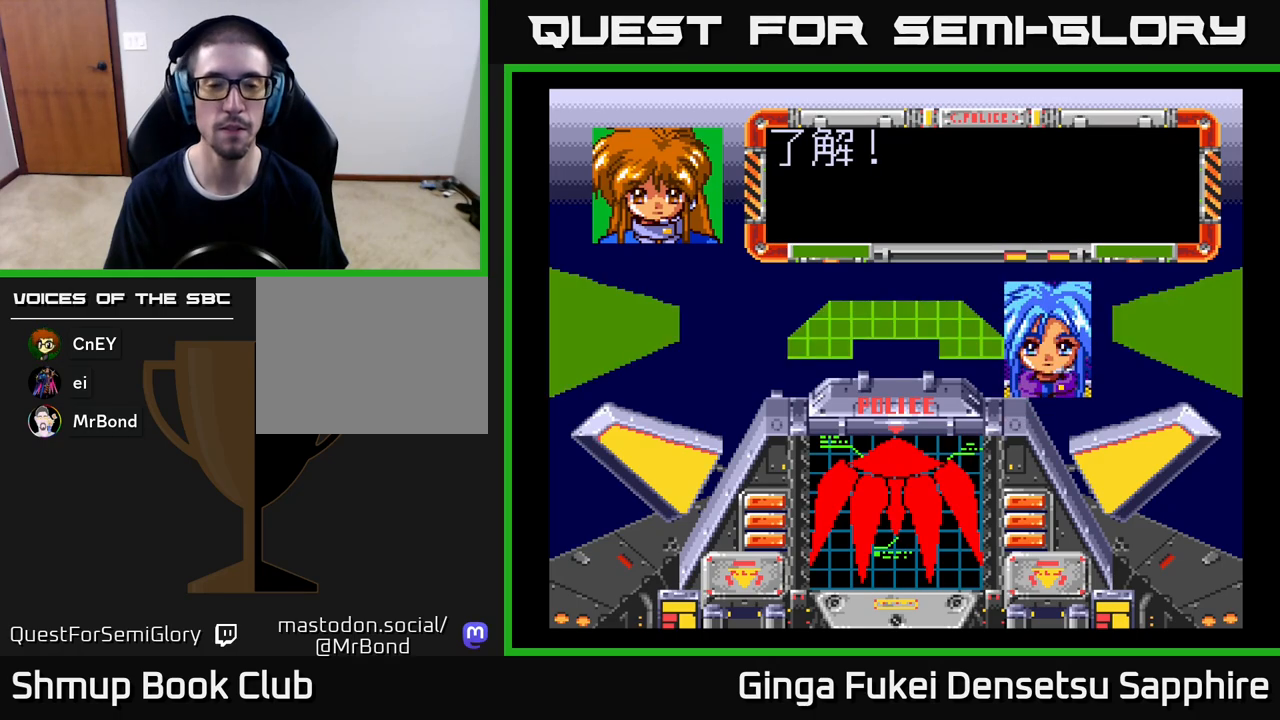
{"buttons": ["A"], "left_stick": "center", "events": [[17, "left_stick", "center"], [367, "A", "down"], [433, "A", "up"], [500, "A", "down"]]}
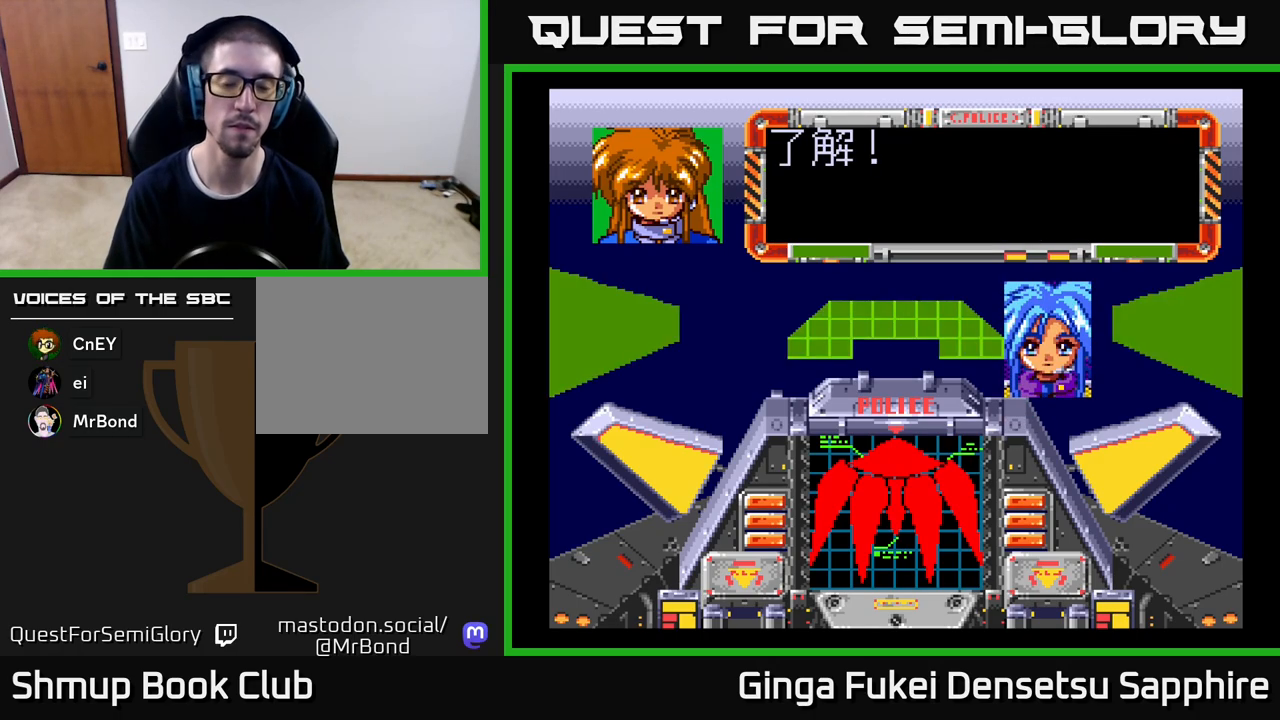
{"buttons": [], "left_stick": "center", "events": [[67, "A", "up"], [117, "A", "down"], [183, "A", "up"], [233, "A", "down"], [300, "A", "up"]]}